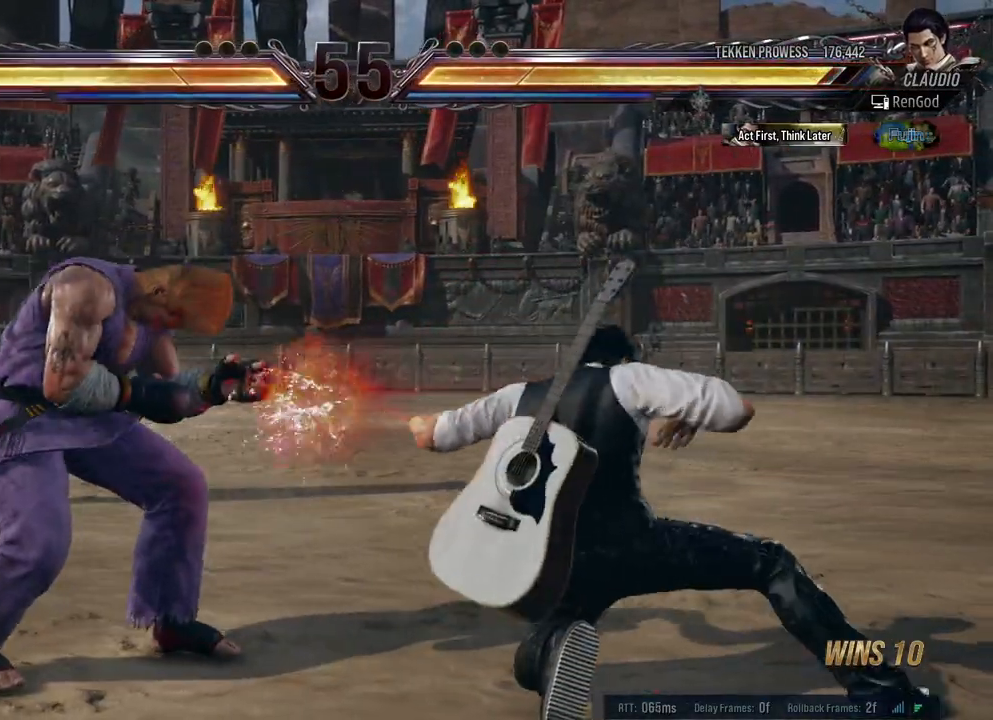
Gameplay with a controller (Xbox layout); each line is a JSON object with the inputs held at the frame after it. "events" lists button and stick changes between this image and that frame as [ms after this image, input, new state], when the widget could be followed in between. Not read: L2 R2.
{"buttons": ["Y"], "left_stick": "right", "right_stick": "center", "events": [[100, "left_stick", "right"], [200, "left_stick", "center"], [250, "left_stick", "right"], [433, "Y", "down"]]}
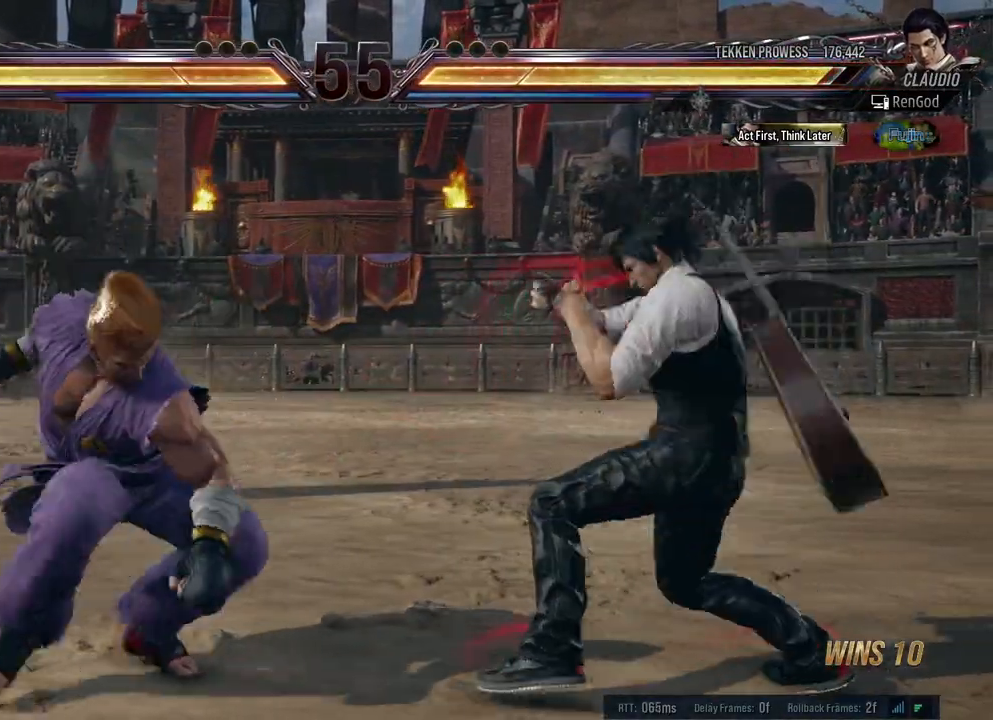
{"buttons": [], "left_stick": "center", "right_stick": "center", "events": [[17, "Y", "up"], [283, "left_stick", "center"]]}
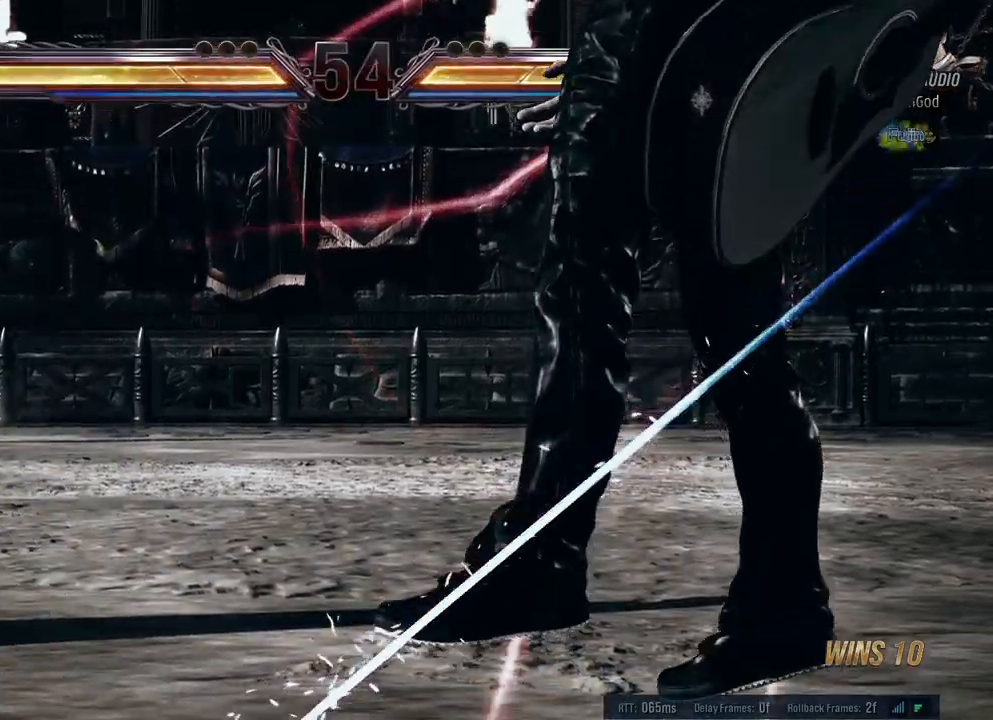
{"buttons": [], "left_stick": "center", "right_stick": "center", "events": []}
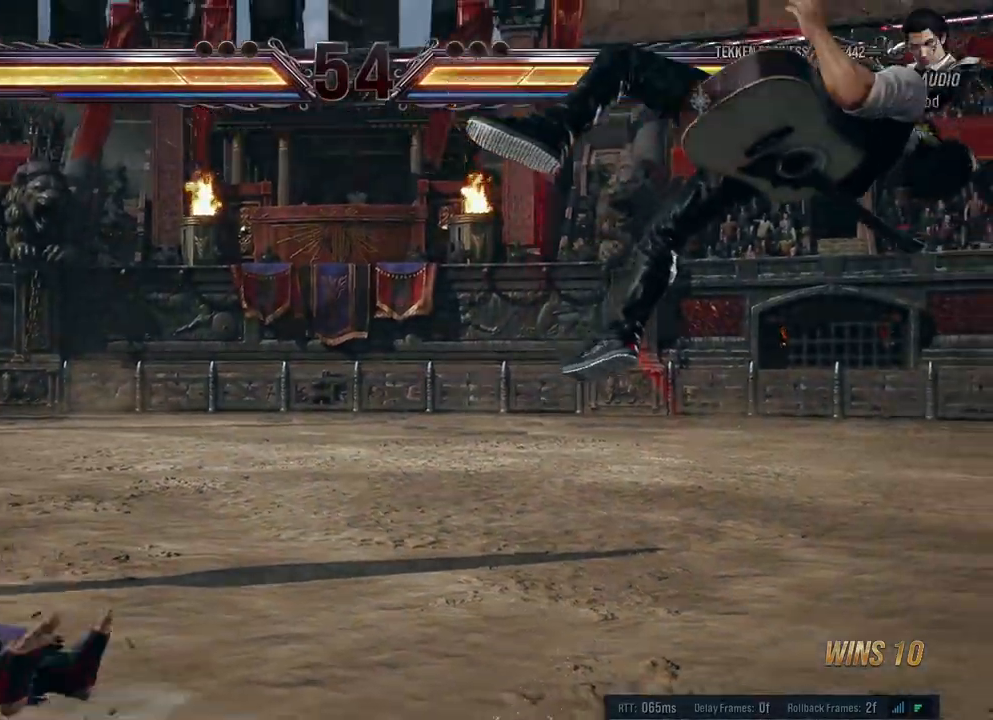
{"buttons": [], "left_stick": "up", "right_stick": "center", "events": [[167, "left_stick", "up"]]}
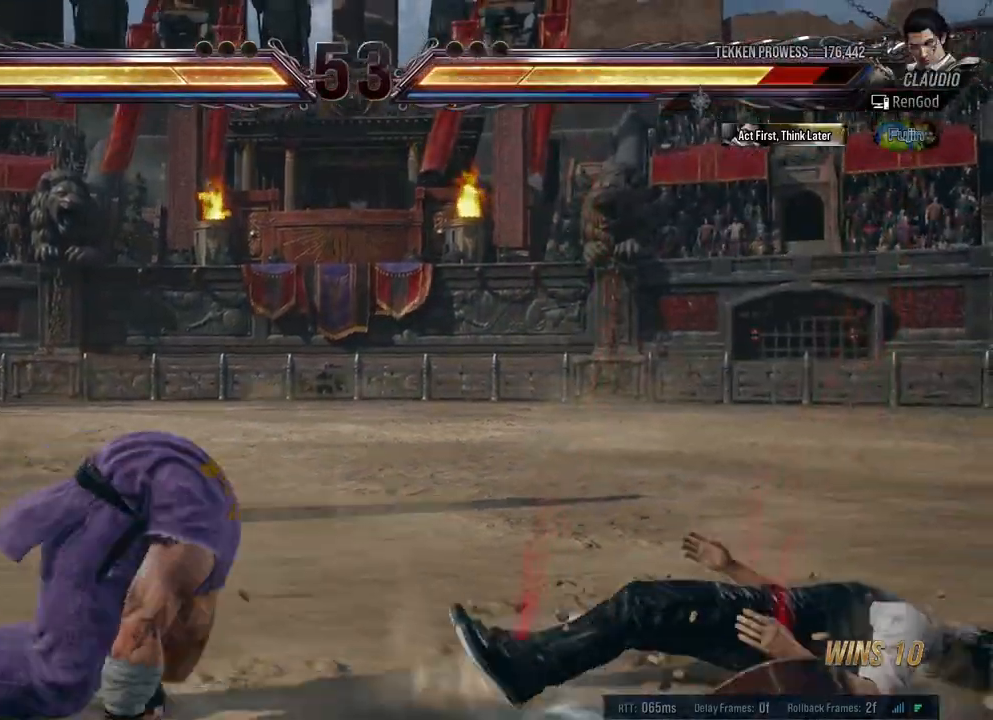
{"buttons": [], "left_stick": "right", "right_stick": "center", "events": [[233, "left_stick", "center"], [317, "left_stick", "right"], [417, "left_stick", "center"], [467, "left_stick", "right"]]}
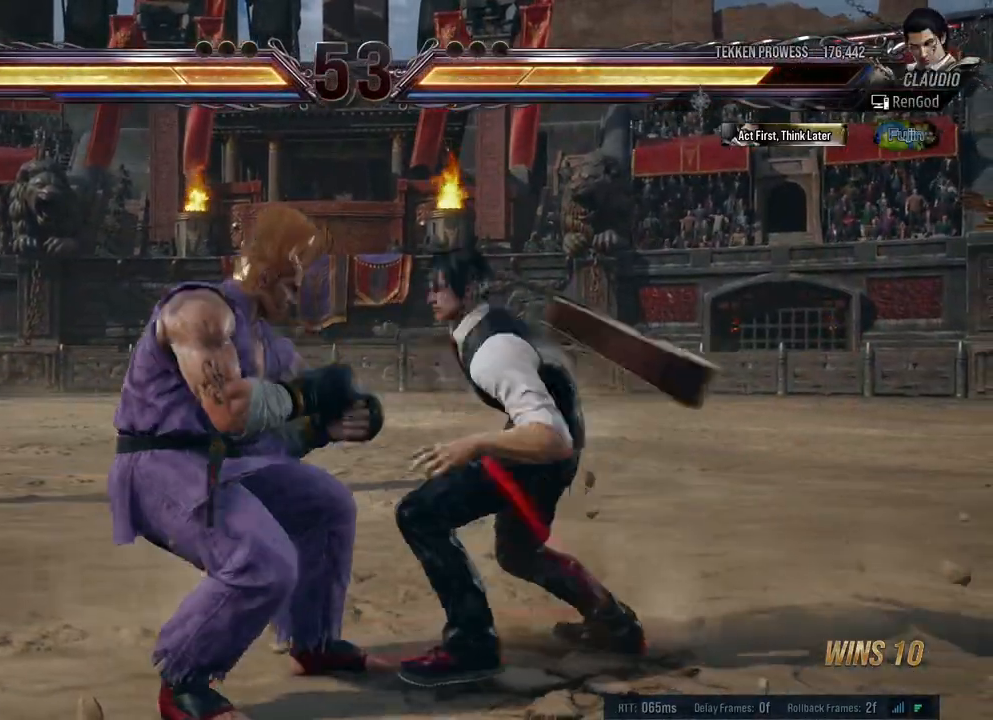
{"buttons": [], "left_stick": "center", "right_stick": "center", "events": [[250, "left_stick", "down-right"], [333, "X", "down"], [417, "left_stick", "center"], [467, "X", "up"]]}
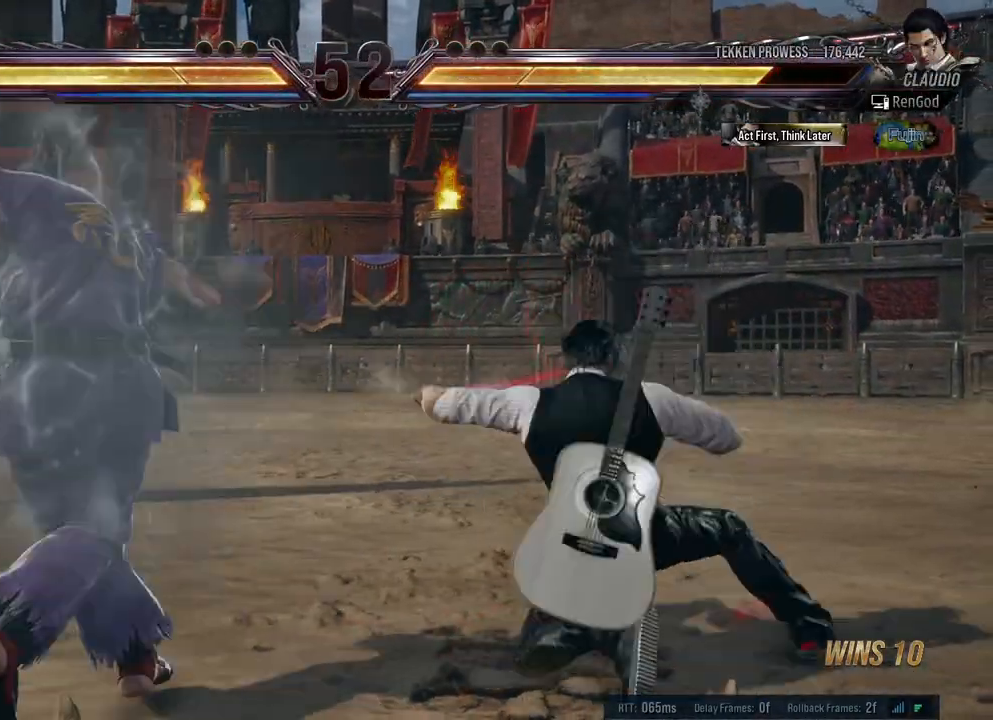
{"buttons": [], "left_stick": "right", "right_stick": "center", "events": [[17, "left_stick", "right"]]}
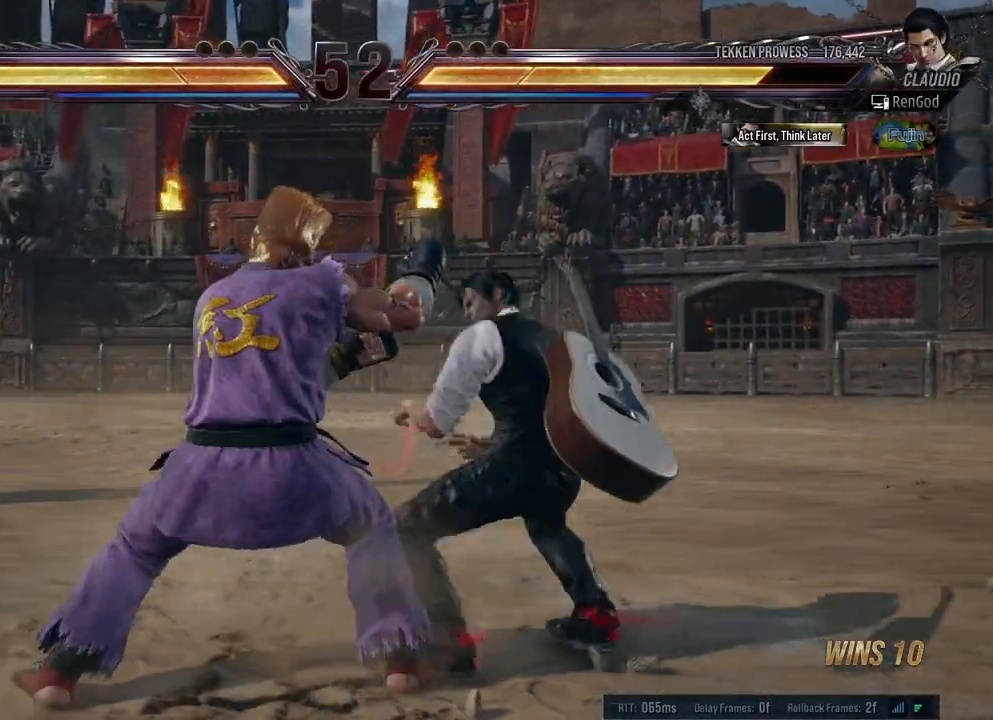
{"buttons": [], "left_stick": "center", "right_stick": "center", "events": [[17, "left_stick", "center"], [133, "X", "down"], [183, "X", "up"], [317, "Y", "down"], [450, "Y", "up"]]}
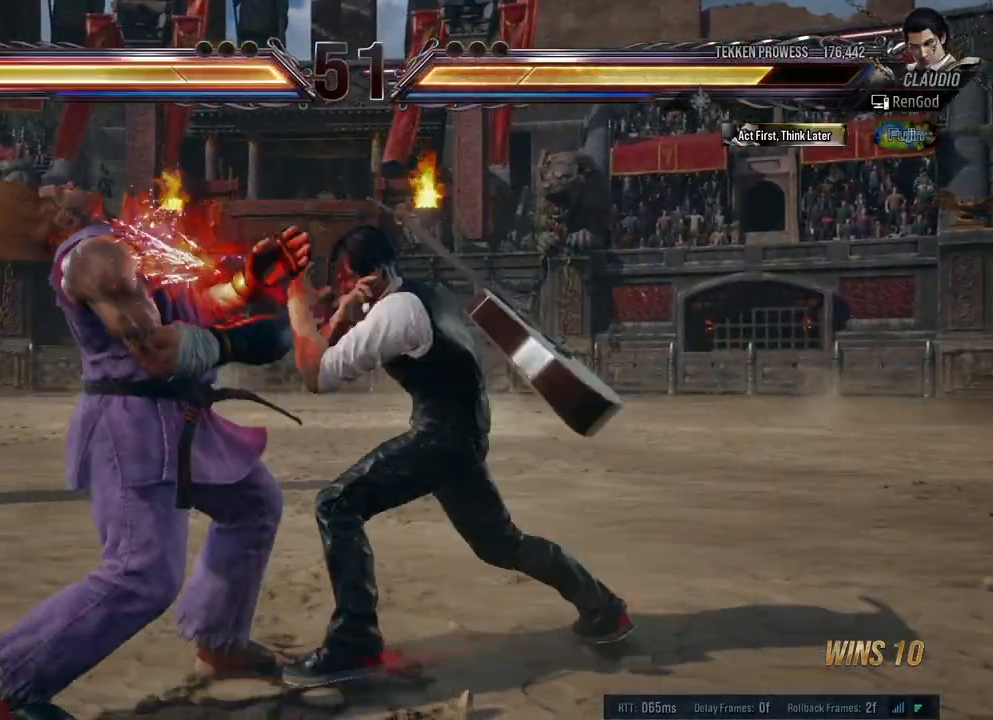
{"buttons": [], "left_stick": "center", "right_stick": "center", "events": [[317, "X", "down"], [450, "X", "up"]]}
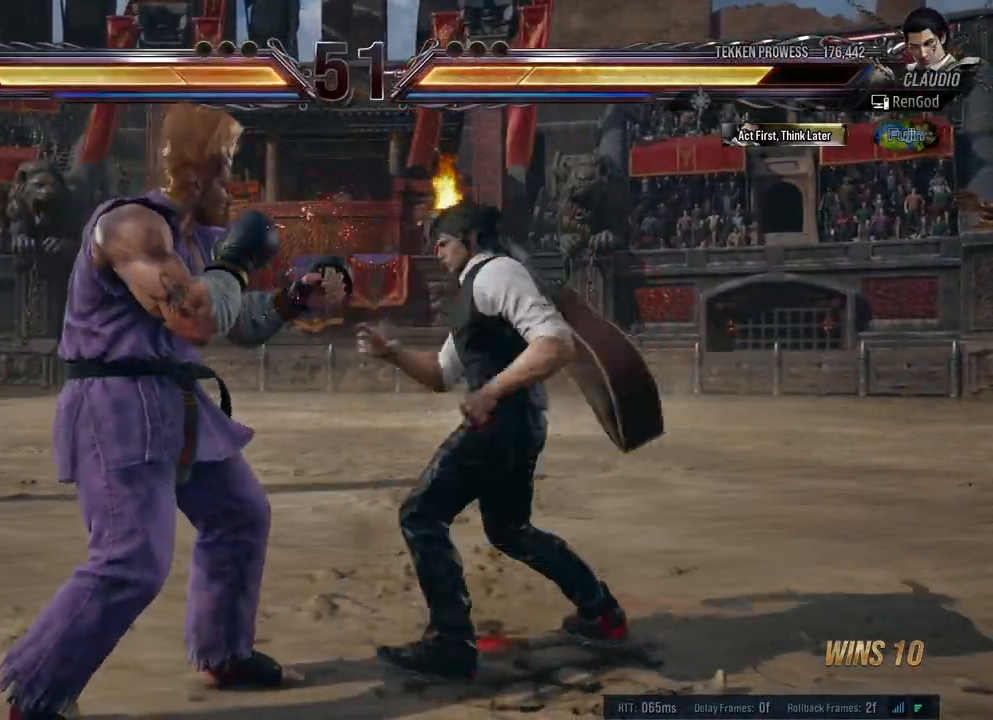
{"buttons": [], "left_stick": "center", "right_stick": "center", "events": [[250, "left_stick", "down-left"], [317, "X", "down"], [400, "X", "up"], [417, "left_stick", "center"]]}
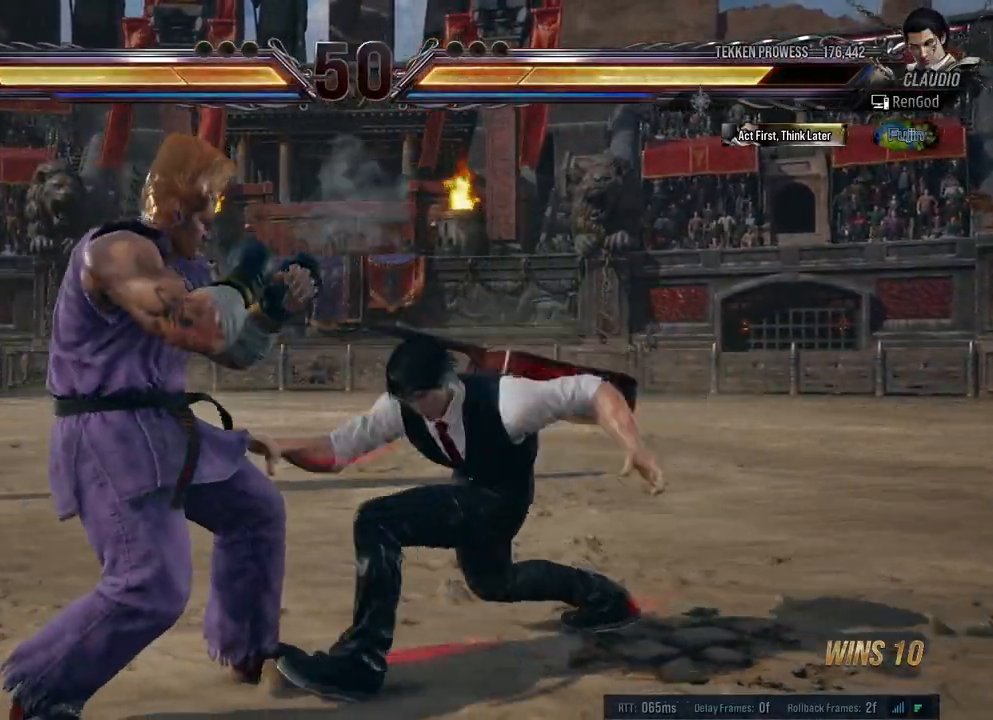
{"buttons": [], "left_stick": "right", "right_stick": "center", "events": [[317, "left_stick", "right"], [433, "left_stick", "center"], [483, "left_stick", "right"]]}
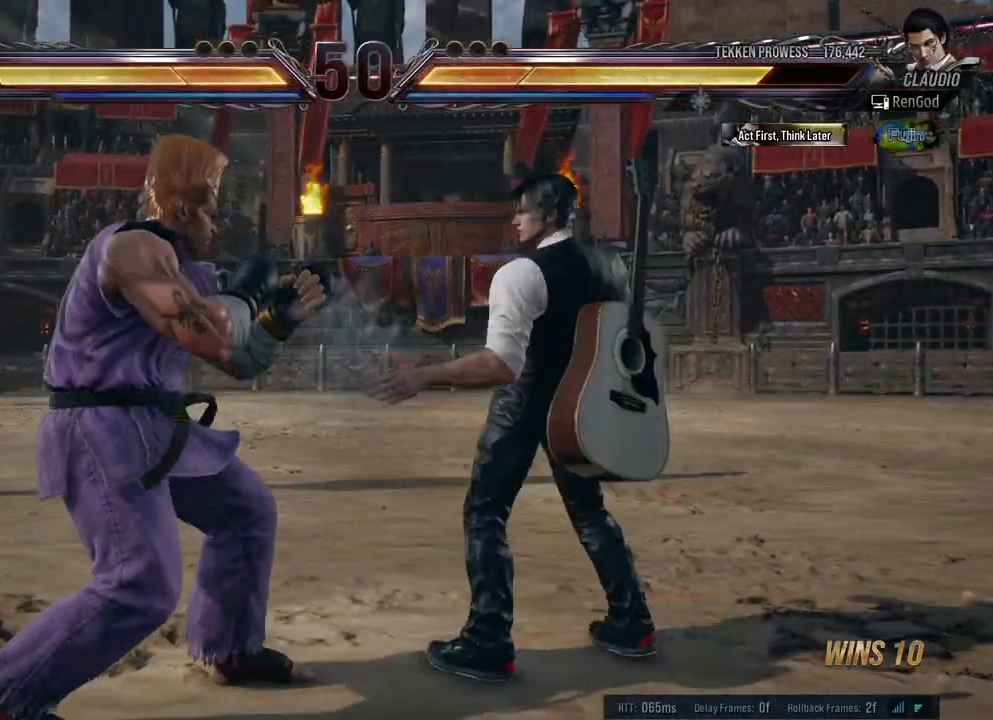
{"buttons": [], "left_stick": "right", "right_stick": "center", "events": [[167, "left_stick", "down-right"], [300, "left_stick", "right"]]}
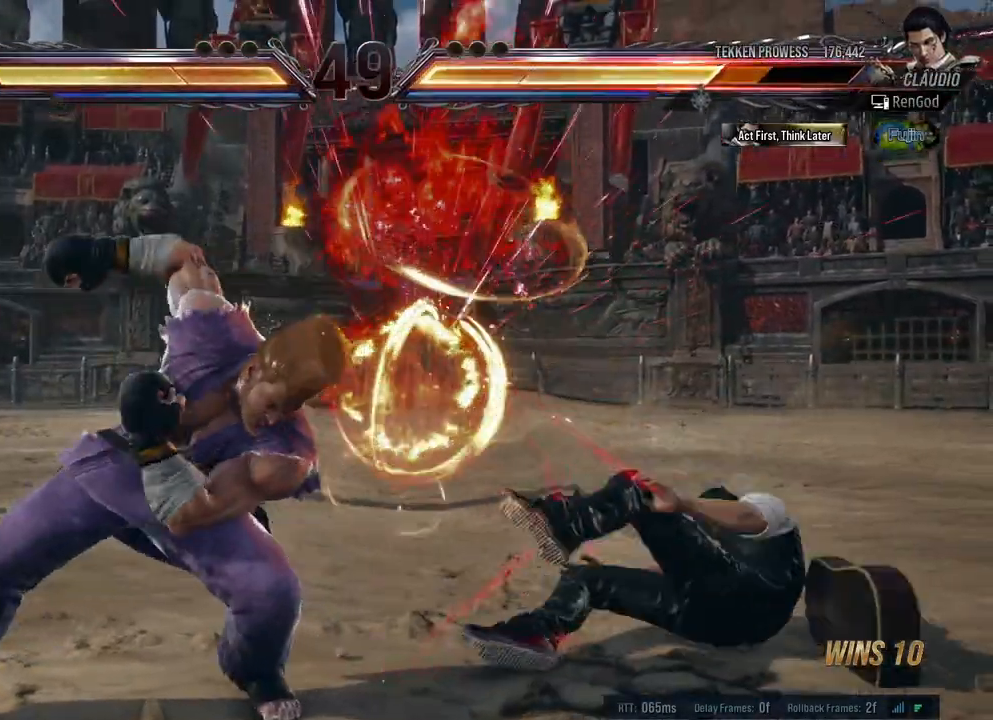
{"buttons": [], "left_stick": "center", "right_stick": "center", "events": [[150, "left_stick", "center"], [217, "left_stick", "right"], [333, "left_stick", "center"]]}
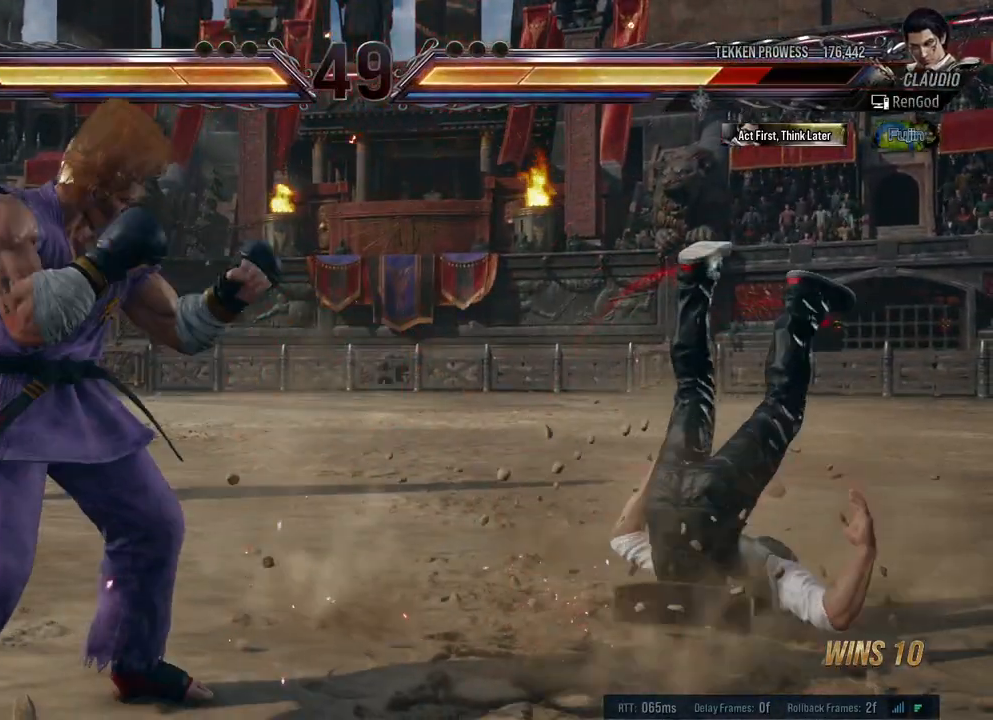
{"buttons": [], "left_stick": "center", "right_stick": "center", "events": [[350, "A", "down"], [350, "B", "down"], [433, "A", "up"], [450, "B", "up"]]}
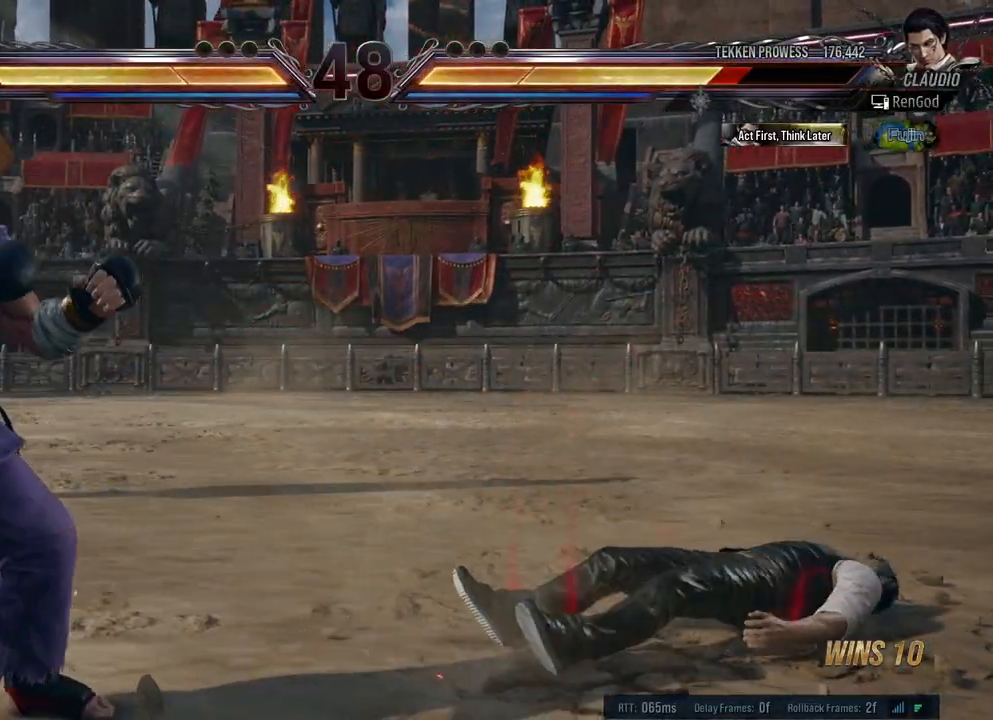
{"buttons": [], "left_stick": "center", "right_stick": "center", "events": [[33, "A", "down"], [33, "B", "down"], [117, "A", "up"], [117, "B", "up"], [233, "left_stick", "right"], [400, "left_stick", "center"]]}
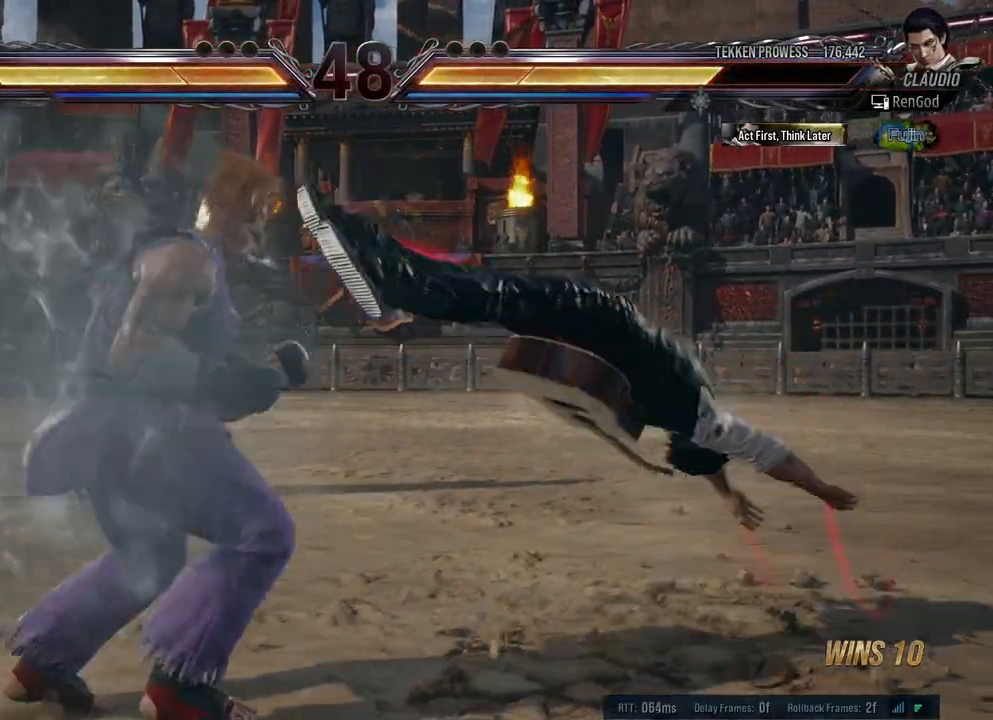
{"buttons": [], "left_stick": "right", "right_stick": "center", "events": [[200, "left_stick", "right"]]}
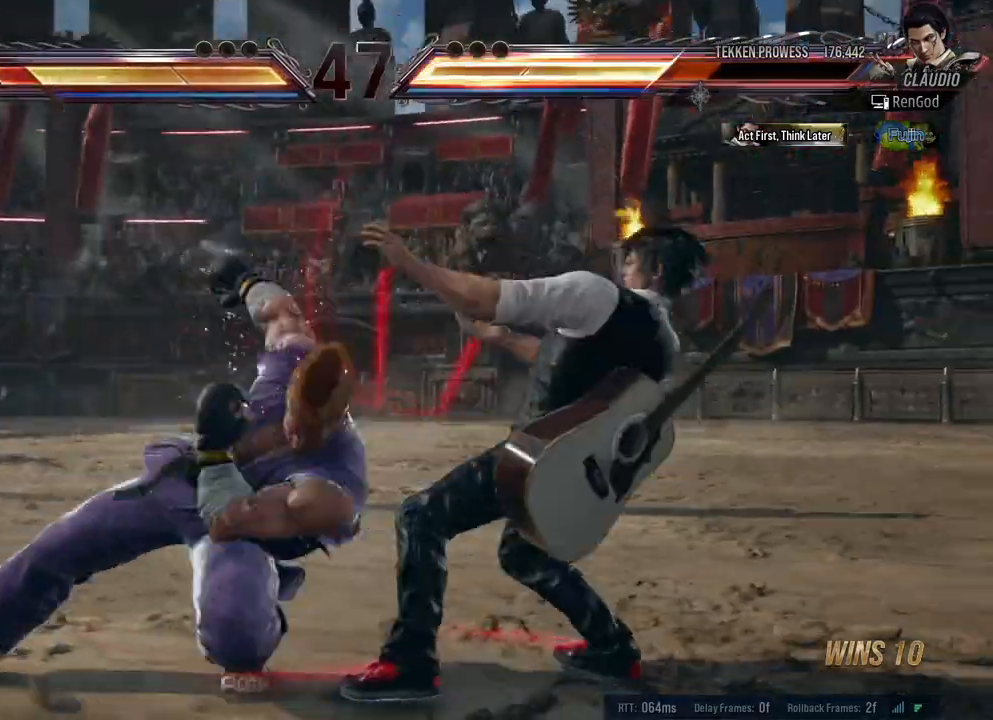
{"buttons": ["A", "B", "X", "Y"], "left_stick": "right", "right_stick": "center", "events": [[383, "B", "down"], [383, "X", "down"], [383, "Y", "down"], [417, "A", "down"]]}
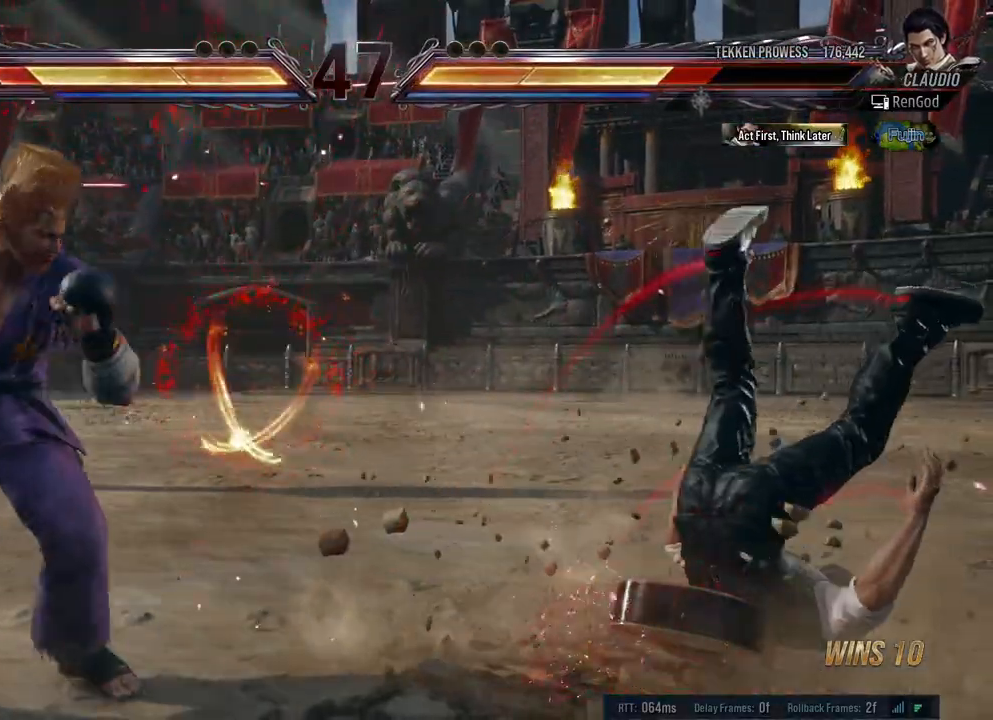
{"buttons": ["X"], "left_stick": "right", "right_stick": "center", "events": [[133, "A", "up"], [133, "B", "up"], [167, "X", "up"], [167, "Y", "up"], [217, "X", "down"], [233, "Y", "down"], [367, "X", "up"], [367, "Y", "up"], [400, "X", "down"]]}
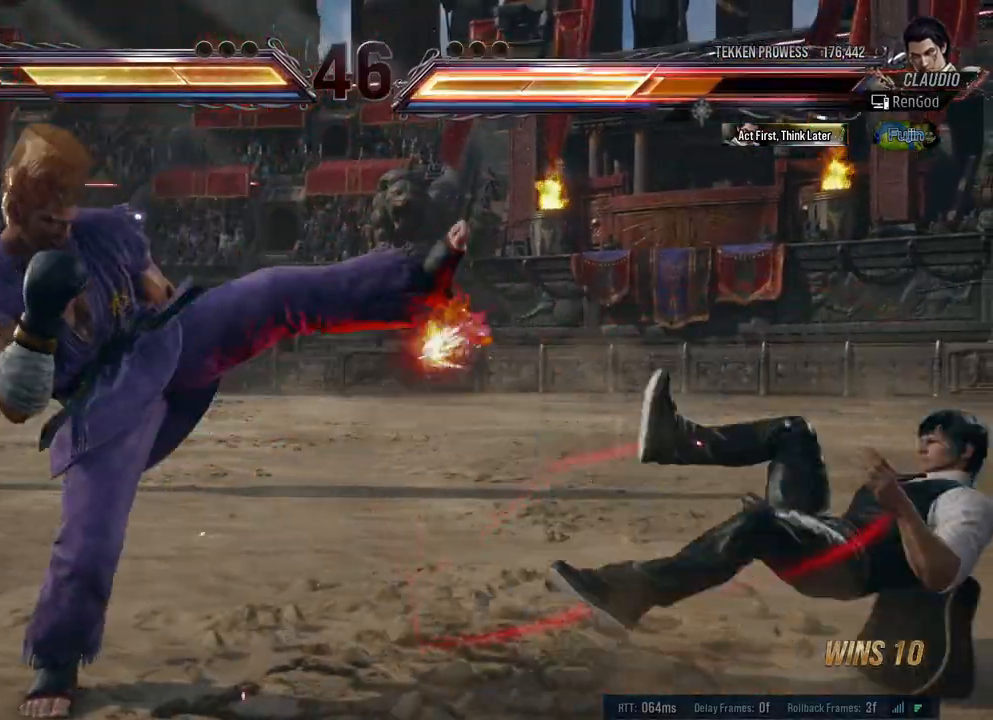
{"buttons": [], "left_stick": "right", "right_stick": "center", "events": [[200, "X", "up"], [233, "X", "down"], [400, "X", "up"]]}
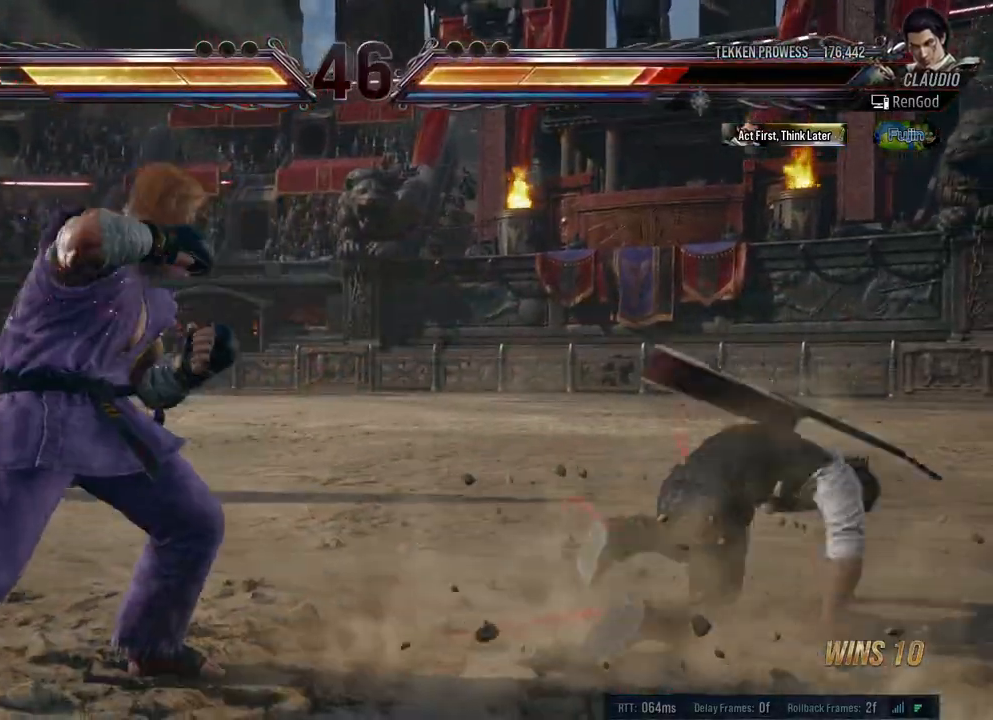
{"buttons": [], "left_stick": "left", "right_stick": "center", "events": [[100, "left_stick", "center"], [167, "left_stick", "right"], [467, "left_stick", "left"]]}
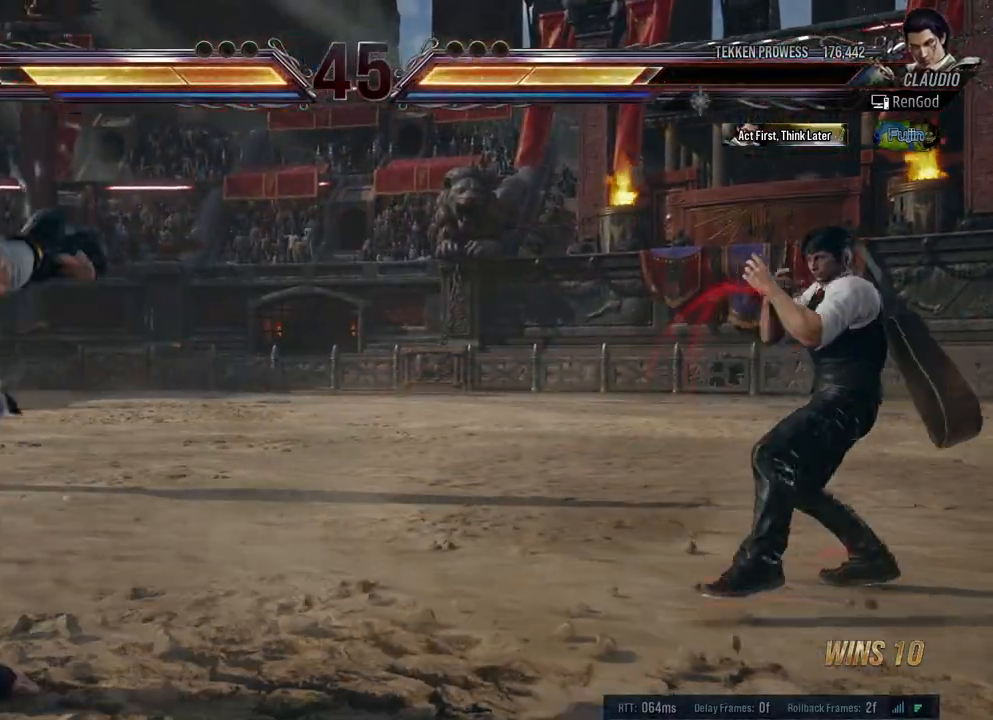
{"buttons": [], "left_stick": "center", "right_stick": "center", "events": [[100, "left_stick", "center"], [183, "left_stick", "left"], [283, "left_stick", "right"], [500, "left_stick", "center"]]}
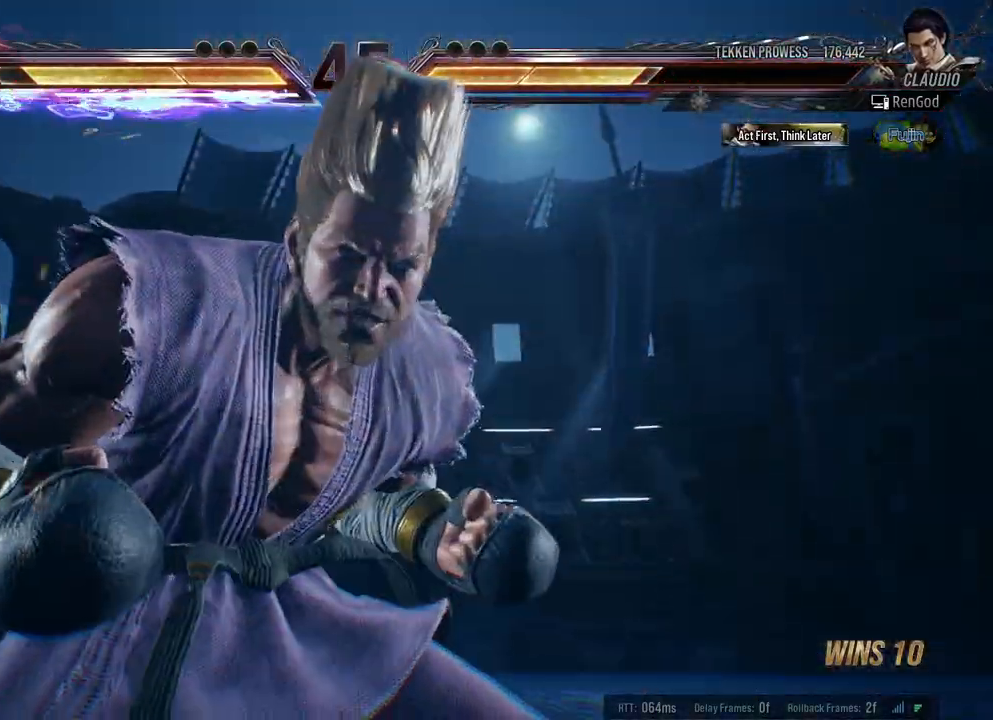
{"buttons": [], "left_stick": "left", "right_stick": "center", "events": [[333, "left_stick", "left"], [433, "left_stick", "center"], [483, "left_stick", "left"]]}
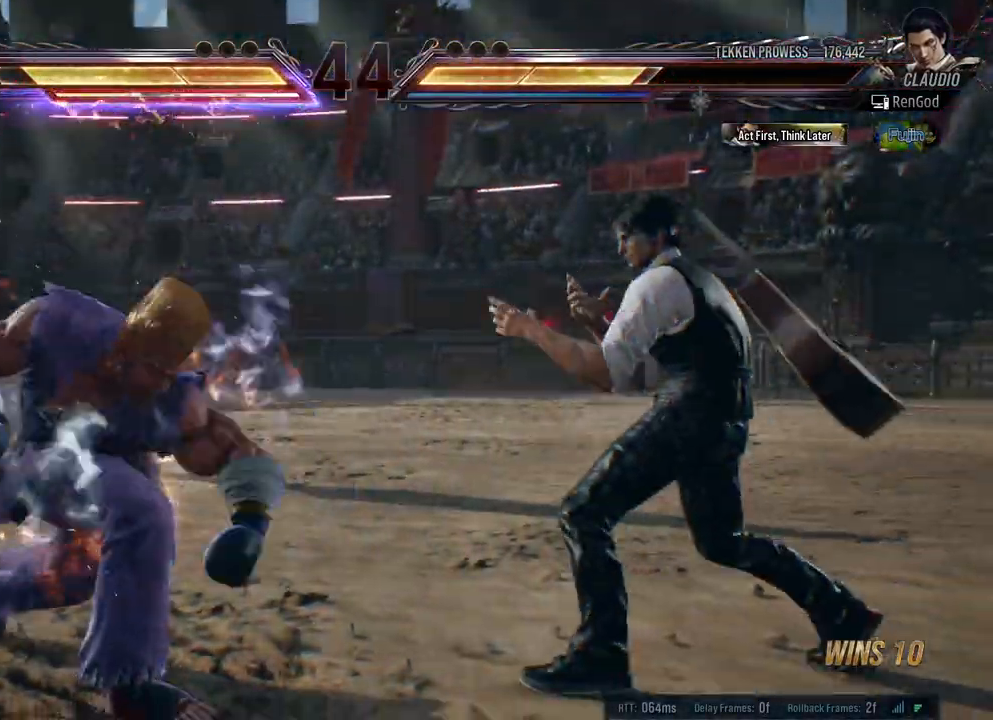
{"buttons": [], "left_stick": "center", "right_stick": "center", "events": [[133, "B", "down"], [300, "B", "up"], [500, "left_stick", "center"]]}
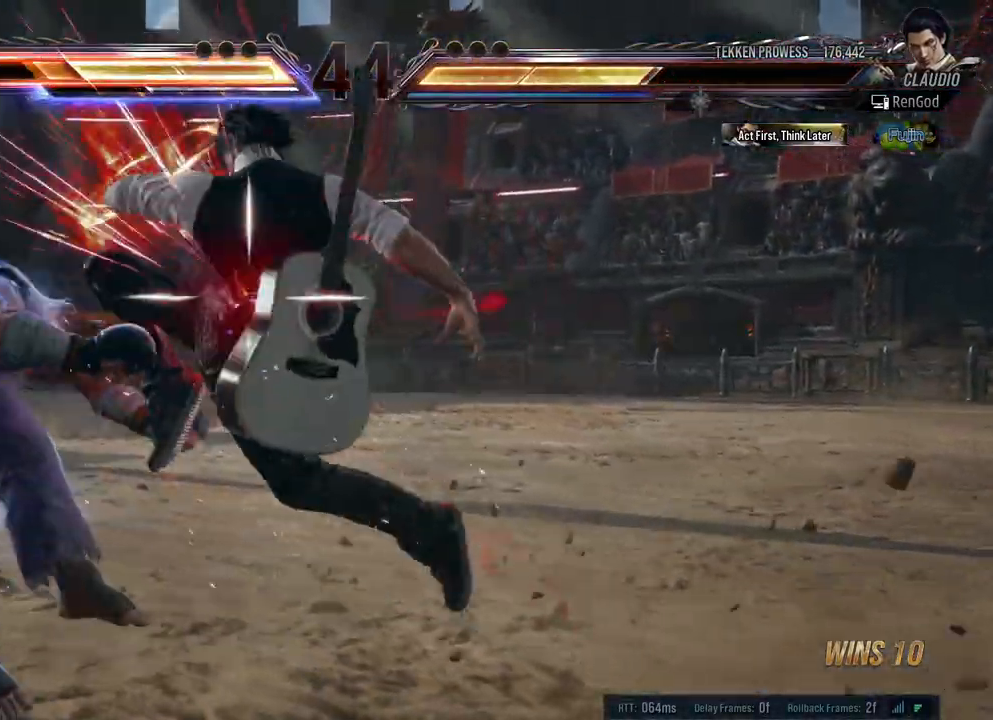
{"buttons": ["Y"], "left_stick": "center", "right_stick": "center", "events": [[217, "B", "down"], [283, "B", "up"], [333, "B", "down"], [433, "B", "up"], [467, "Y", "down"]]}
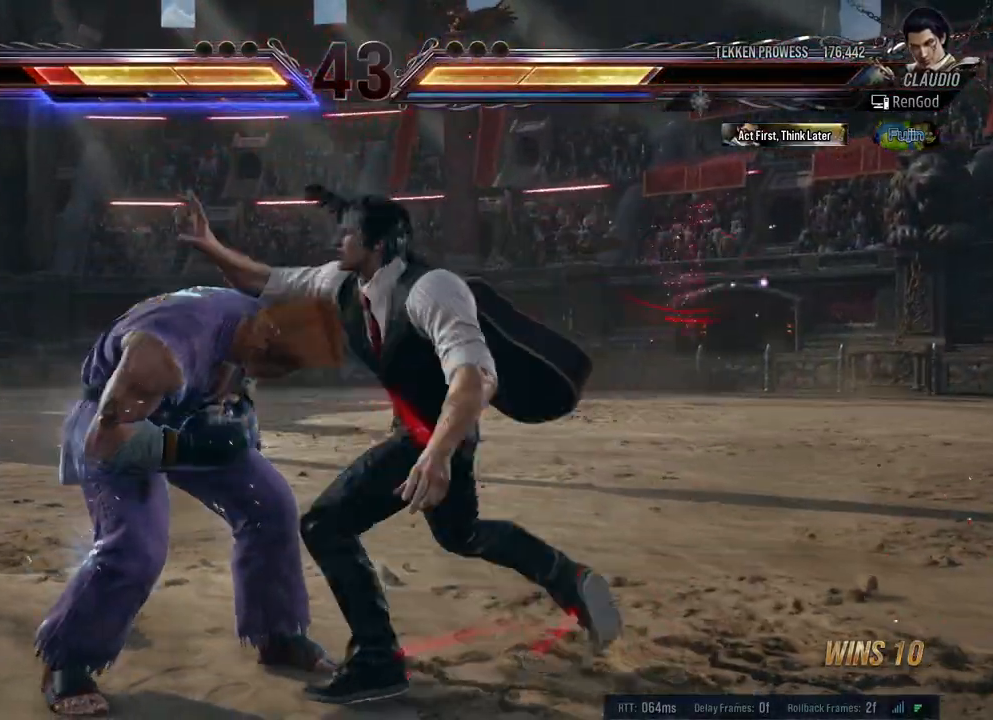
{"buttons": ["A"], "left_stick": "center", "right_stick": "center", "events": [[67, "Y", "up"], [100, "Y", "down"], [200, "Y", "up"], [217, "Y", "down"], [267, "Y", "up"], [417, "A", "down"]]}
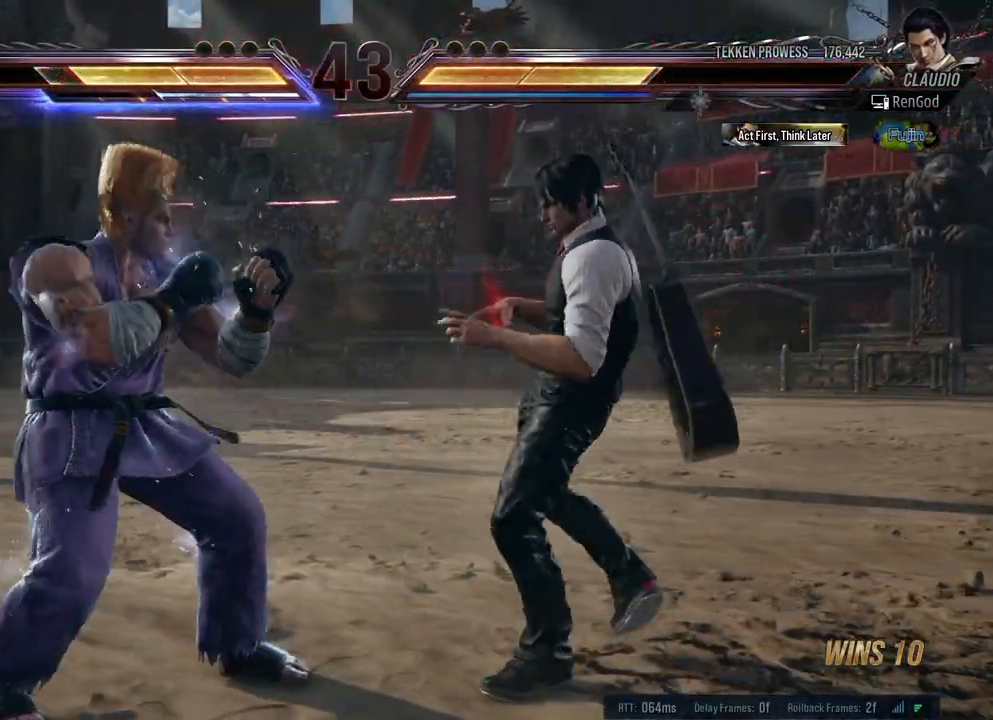
{"buttons": [], "left_stick": "center", "right_stick": "center", "events": [[33, "A", "up"], [150, "Y", "down"], [417, "Y", "up"]]}
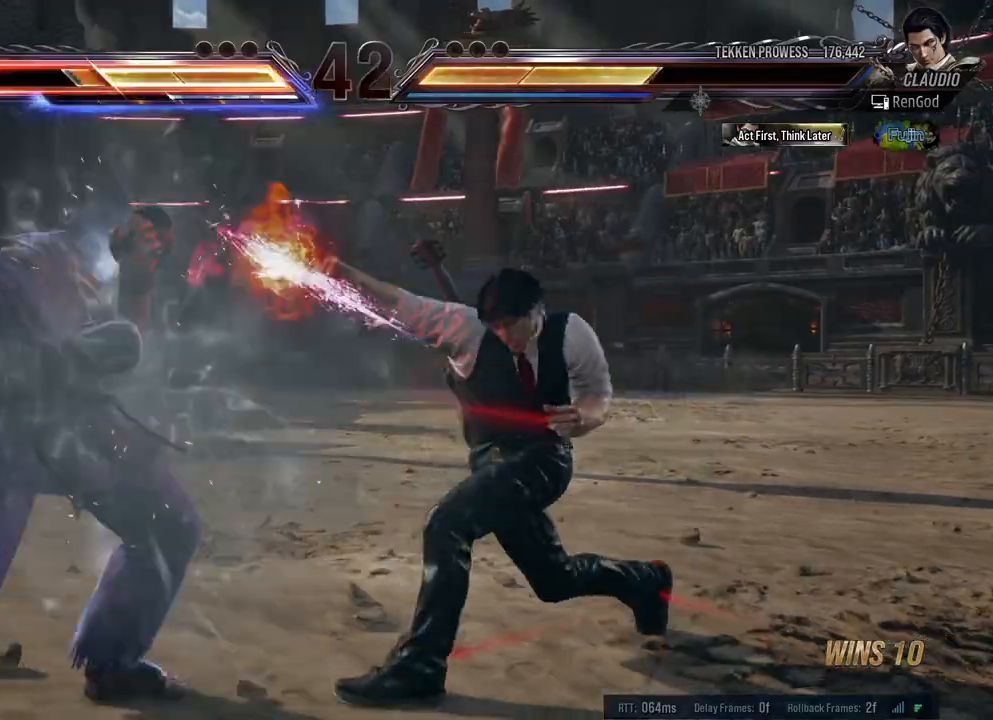
{"buttons": ["A"], "left_stick": "center", "right_stick": "center", "events": [[217, "Y", "down"], [267, "Y", "up"], [283, "A", "down"]]}
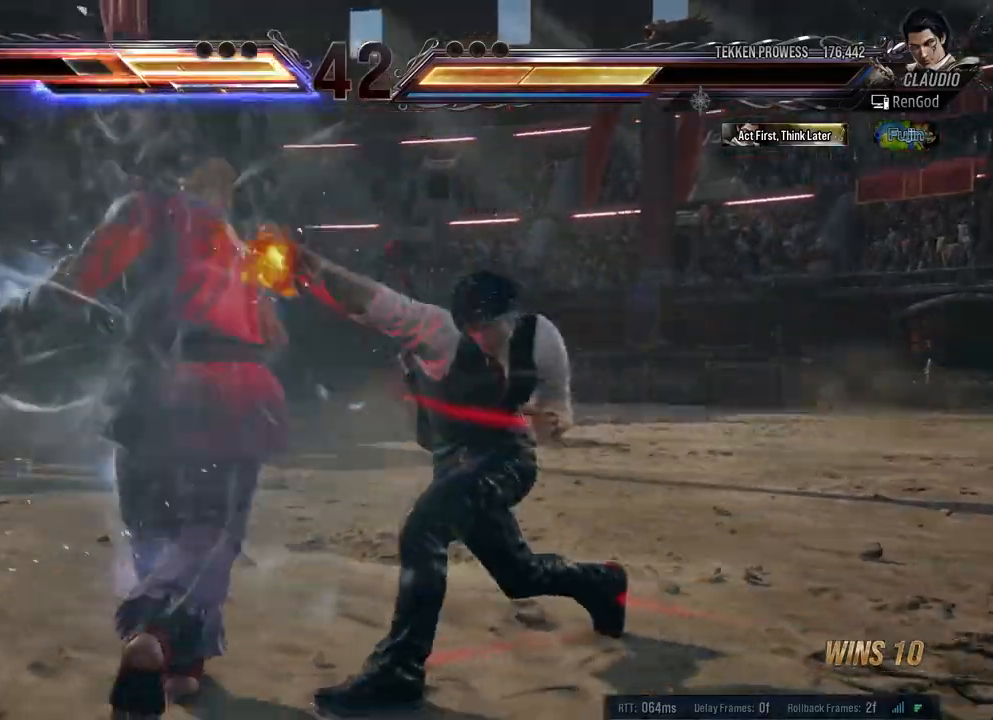
{"buttons": [], "left_stick": "right", "right_stick": "center", "events": [[117, "A", "up"], [267, "left_stick", "right"]]}
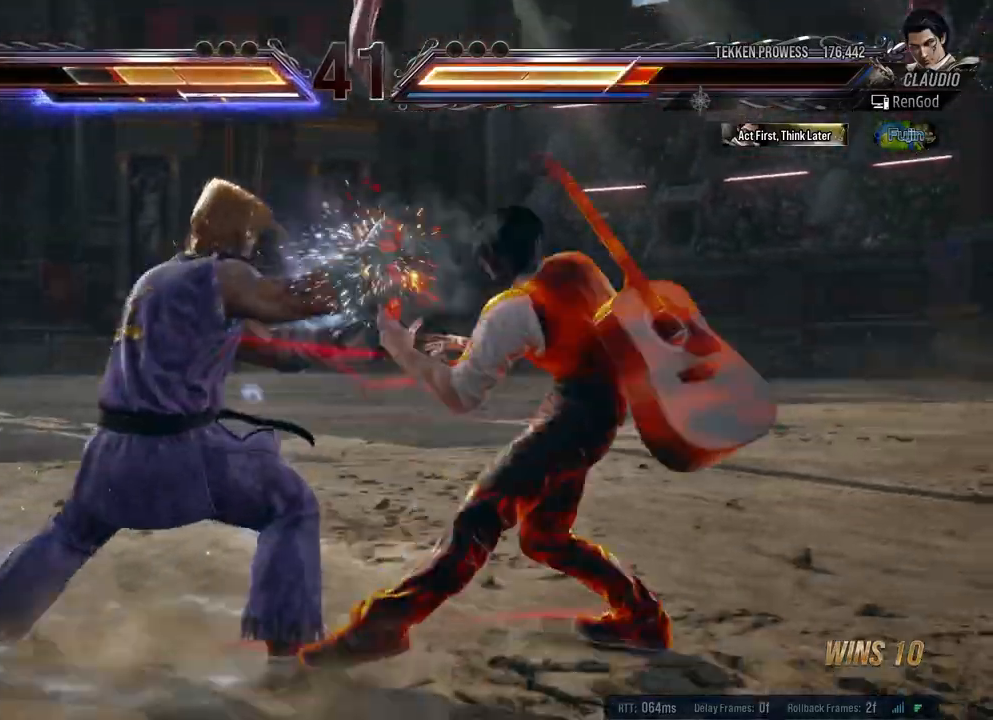
{"buttons": [], "left_stick": "center", "right_stick": "center", "events": [[133, "left_stick", "center"], [217, "A", "down"], [283, "A", "up"], [317, "A", "down"], [483, "A", "up"]]}
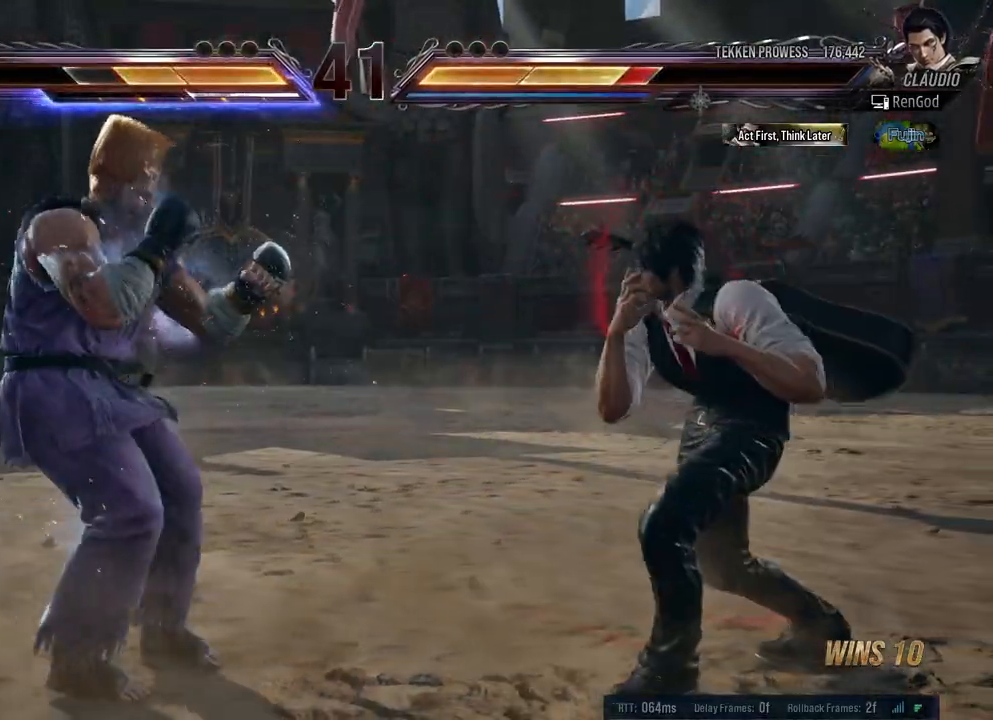
{"buttons": [], "left_stick": "right", "right_stick": "center", "events": [[33, "Y", "down"], [267, "left_stick", "right"], [300, "Y", "up"], [367, "left_stick", "center"], [417, "left_stick", "right"]]}